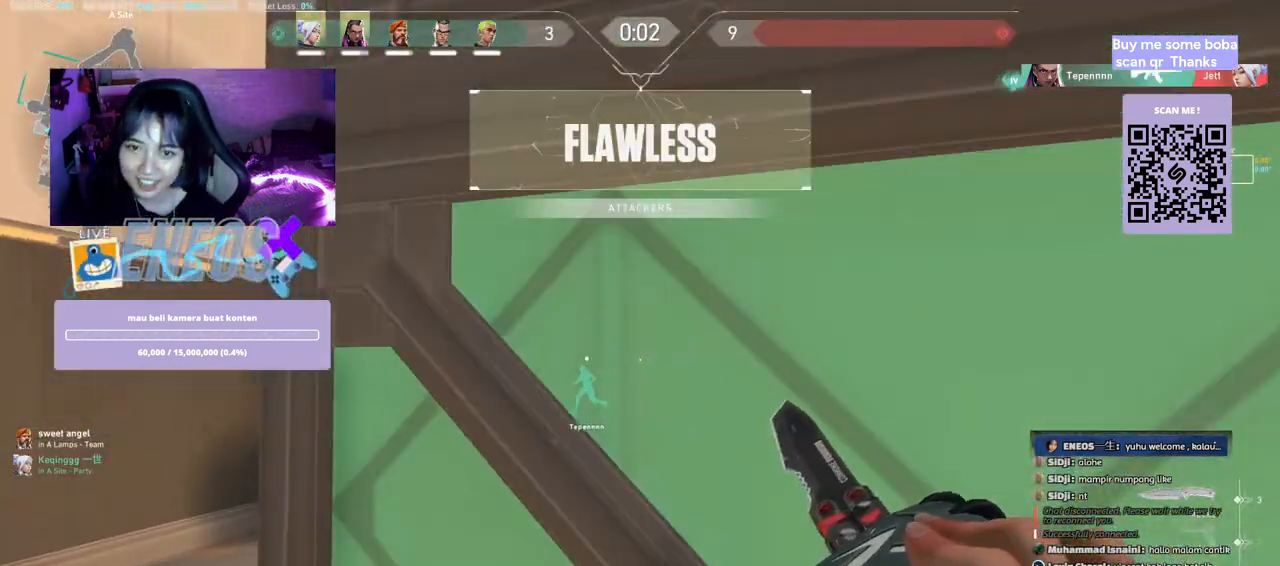
Gameplay with keyboard and mouse; each line is a JSON object with the keys and mouse buttons held at the frame after it. "events" lists presses ("down") and releases ("up") of "a", "ctrl", "d", "e", "q", "s", "shift", "space", "w", "mouse_left", "mouse_wheel", "mouse_right", "mouse_mb4" and "mouse_mb5" between this image and that frame as [ms after this image, input, new state], when the widget could be followed in between. "mouse_left", "mouse_wheel", "mouse_right", "mouse_mb4", "mouse_mb5" = the "left", "wheel", "right", "mb4", "mb5" buttons of the "mouse" list. No other keys are recorded. "wheel" means that the mouse wheel is clicked or scrolled. Mouse movement is not recorded.
{"keys": [], "mouse": [], "events": []}
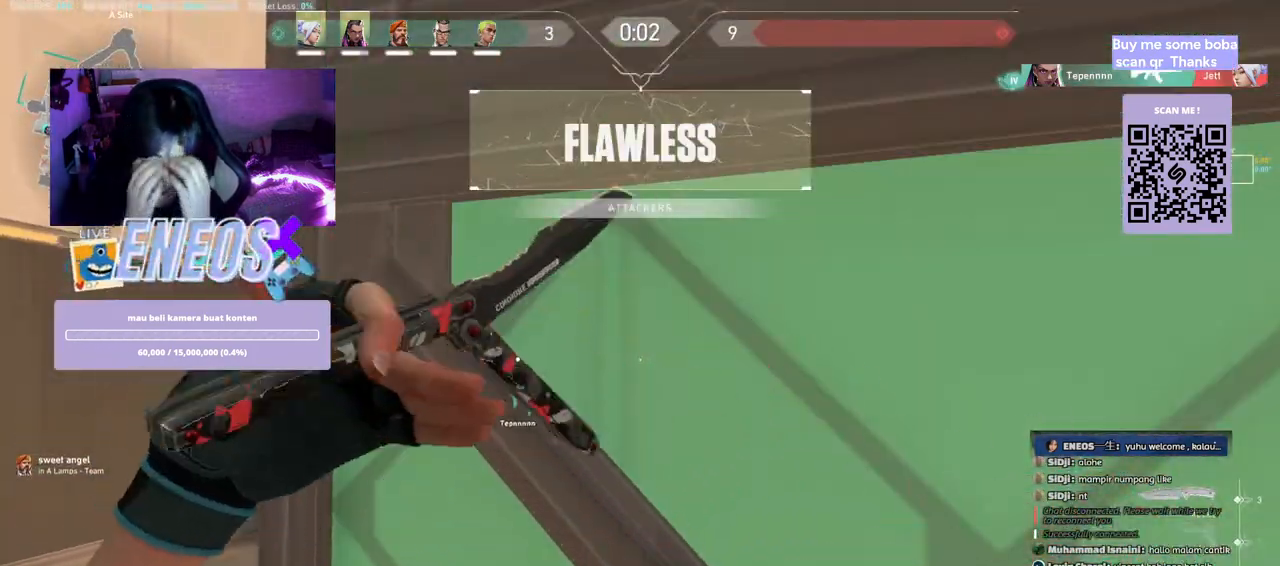
{"keys": [], "mouse": [], "events": []}
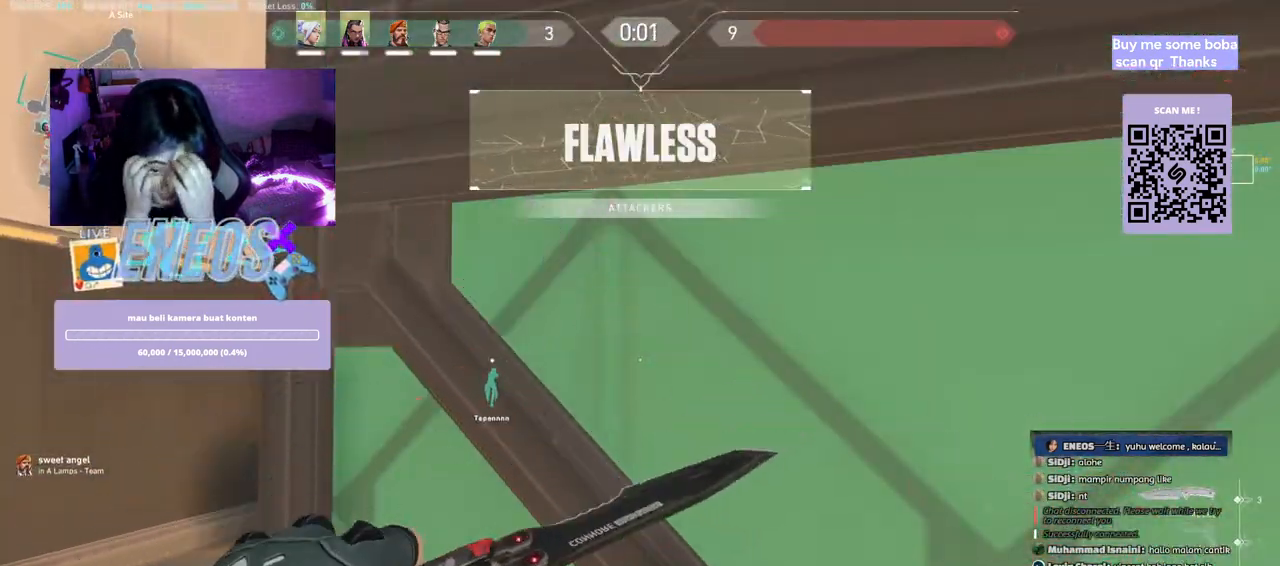
{"keys": [], "mouse": [], "events": []}
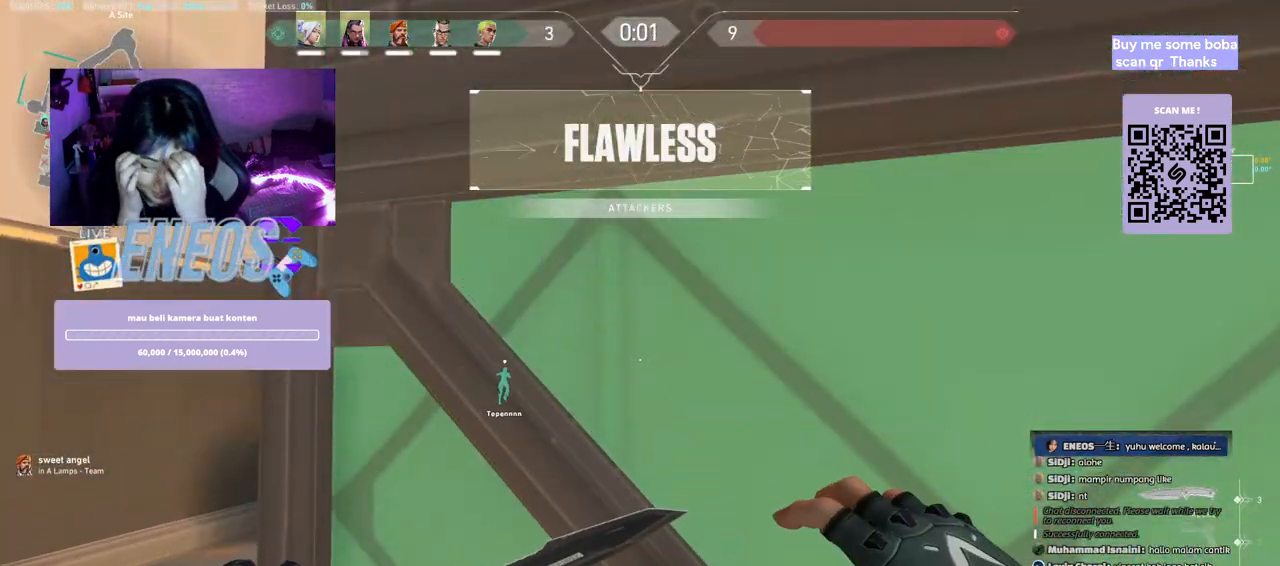
{"keys": [], "mouse": [], "events": []}
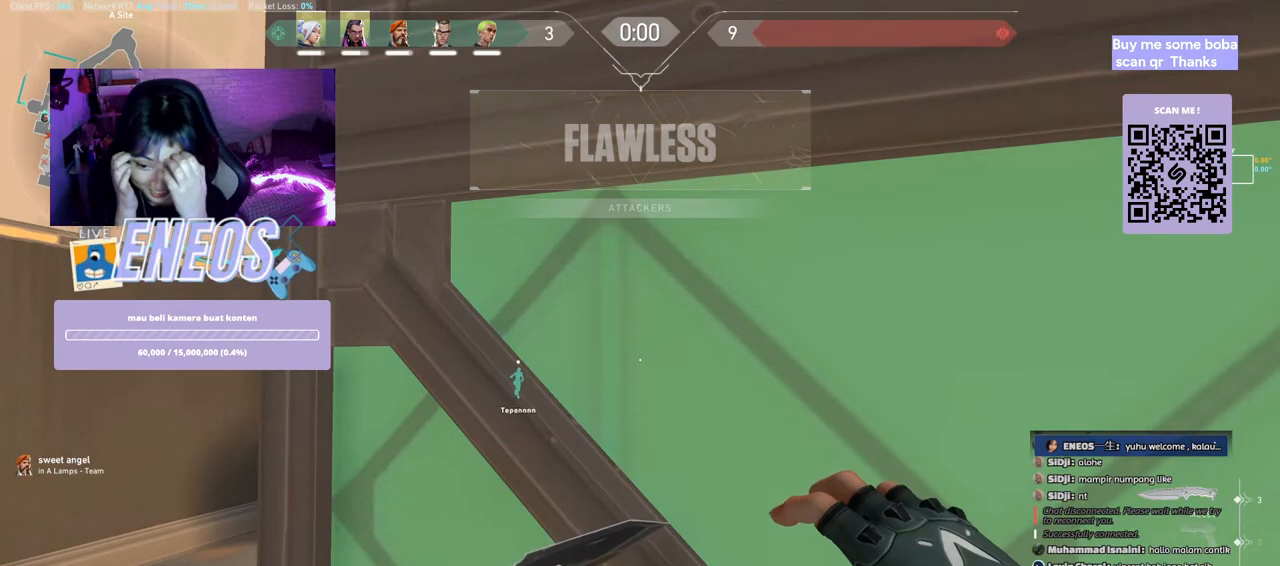
{"keys": [], "mouse": [], "events": []}
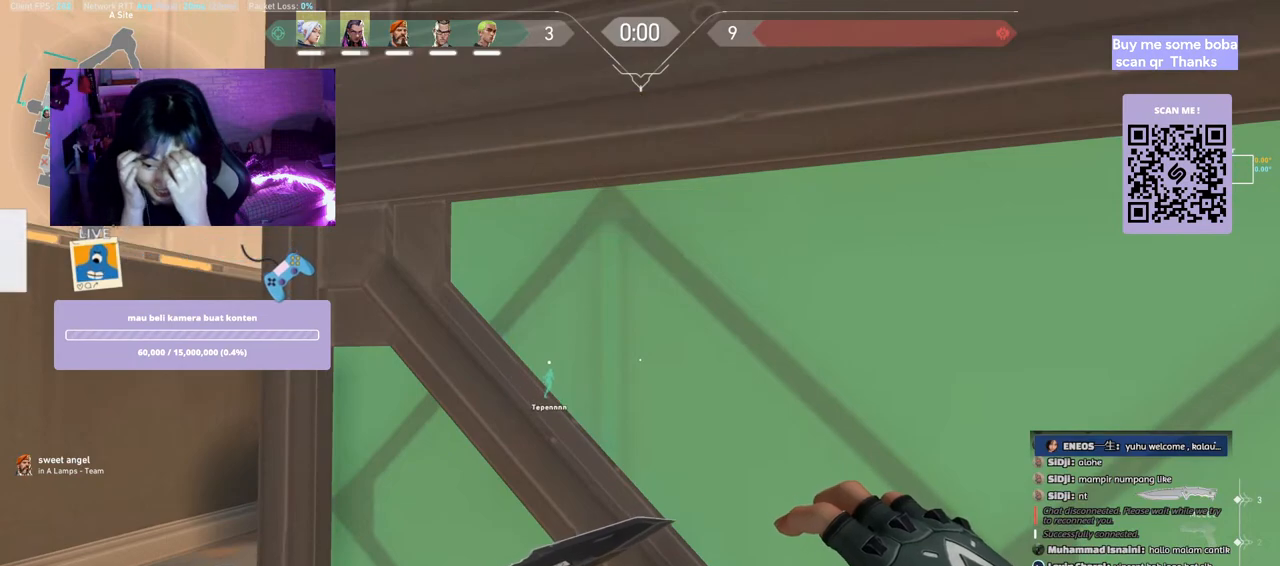
{"keys": [], "mouse": [], "events": []}
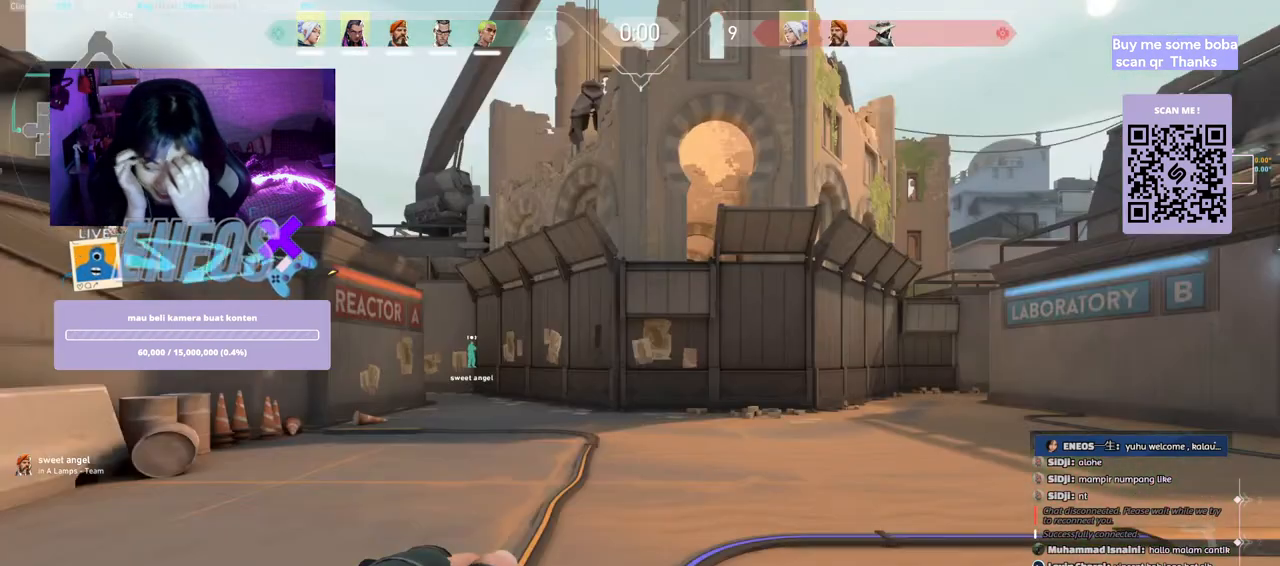
{"keys": [], "mouse": [], "events": []}
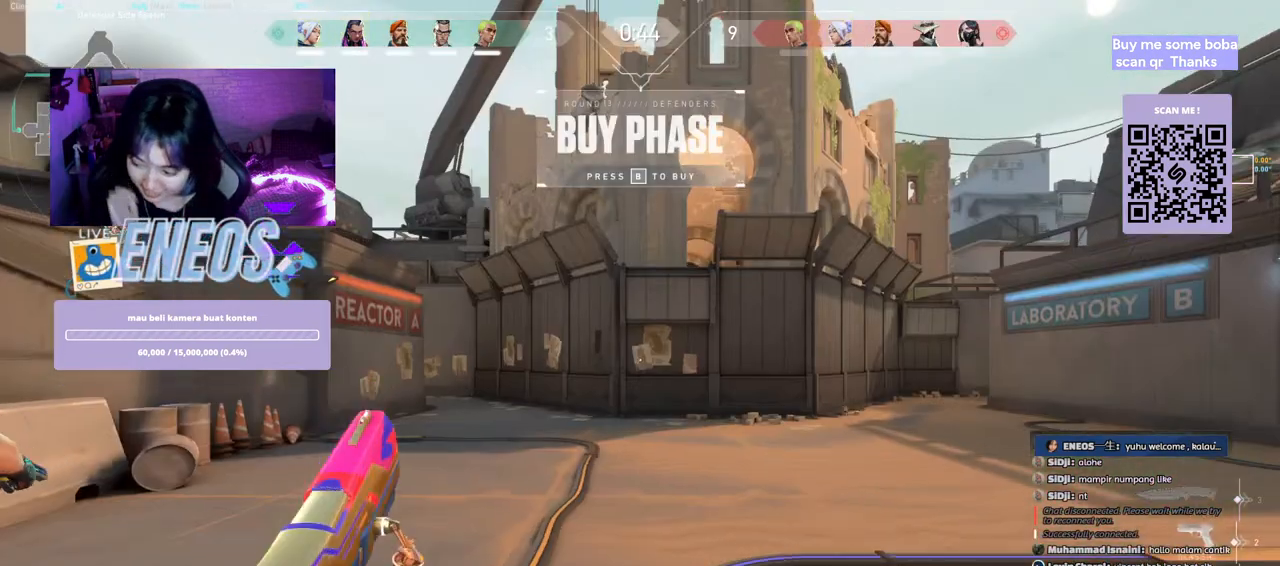
{"keys": [], "mouse": [], "events": []}
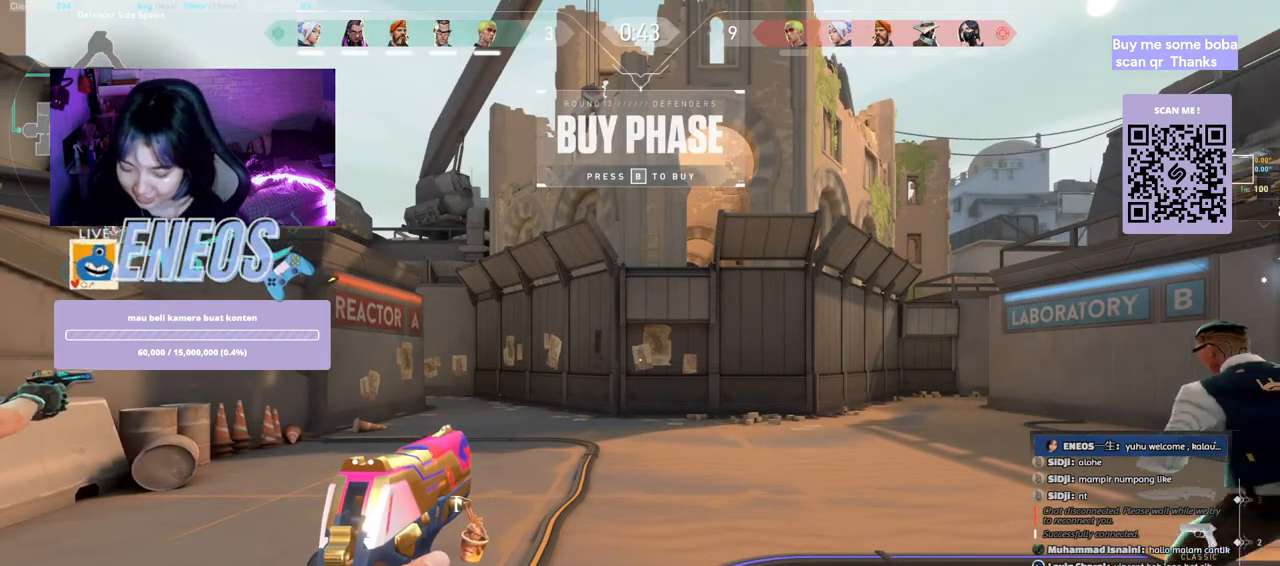
{"keys": [], "mouse": [], "events": []}
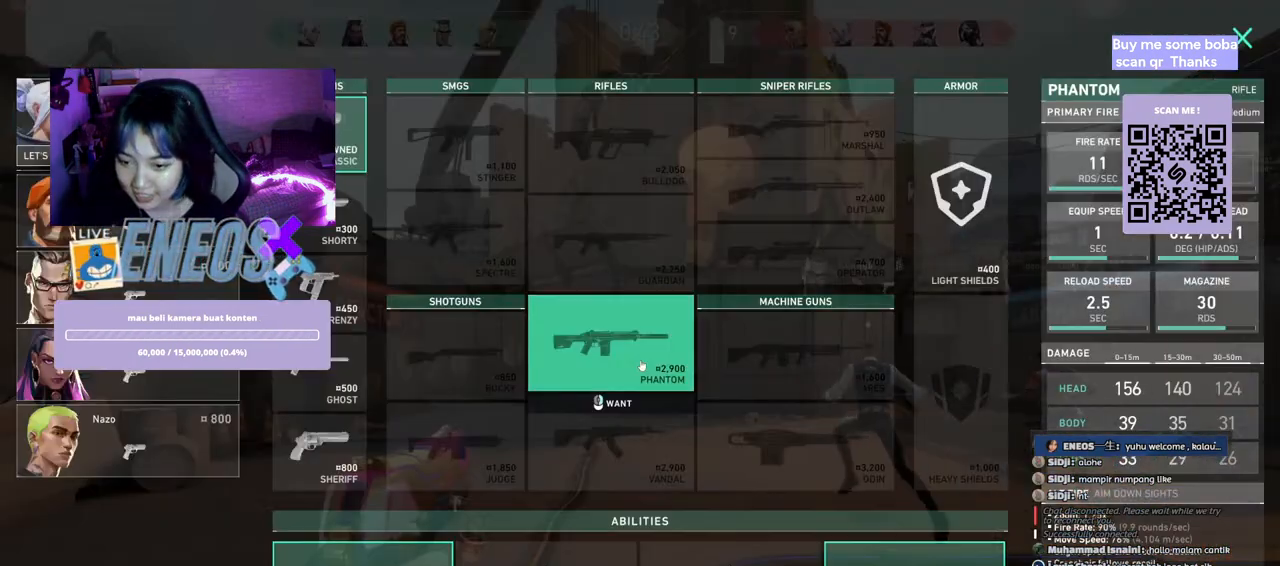
{"keys": ["a"], "mouse": [], "events": [[400, "a", "down"]]}
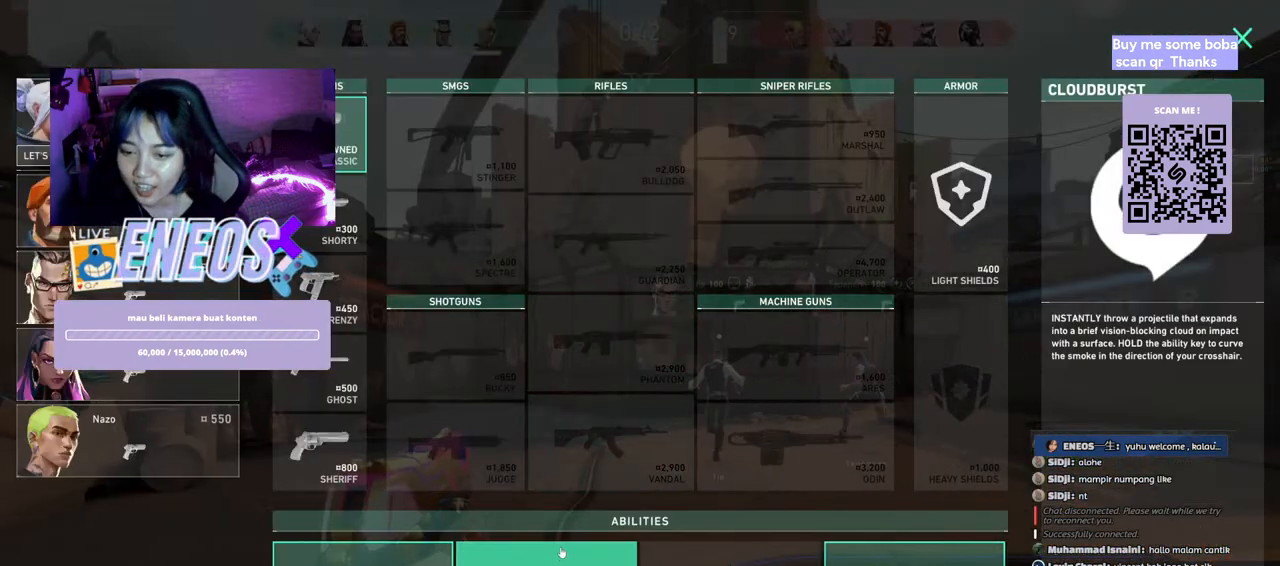
{"keys": ["w"], "mouse": [], "events": [[117, "mouse_left", "down"], [217, "mouse_left", "up"], [317, "mouse_left", "down"], [383, "w", "down"], [417, "mouse_left", "up"], [450, "a", "up"]]}
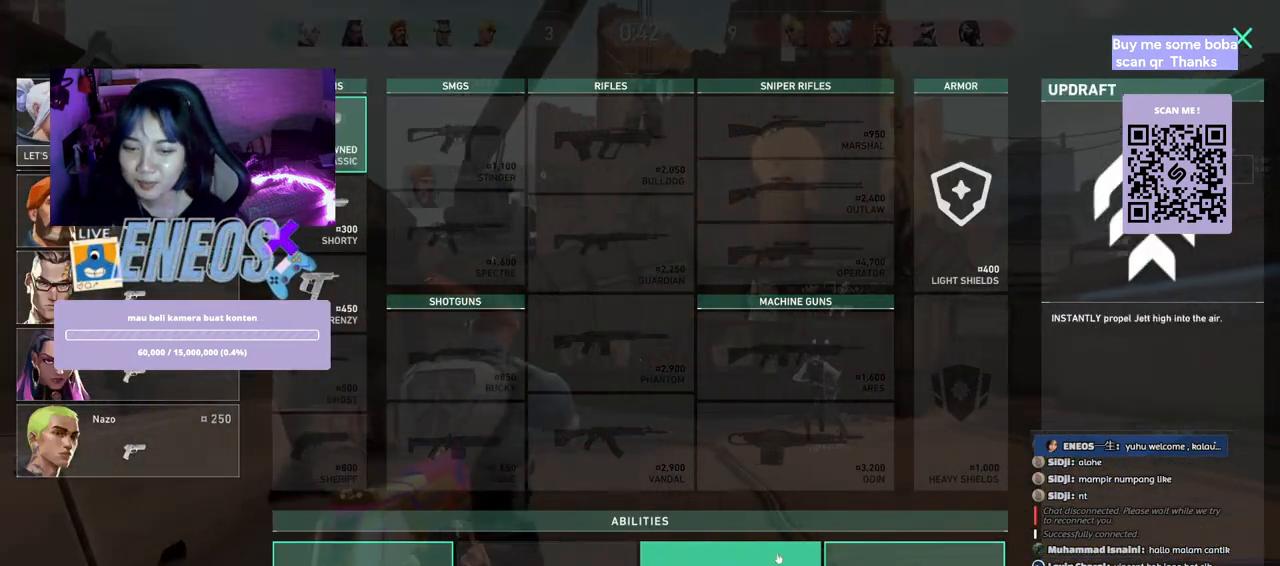
{"keys": ["w"], "mouse": ["left"], "events": [[483, "mouse_left", "down"]]}
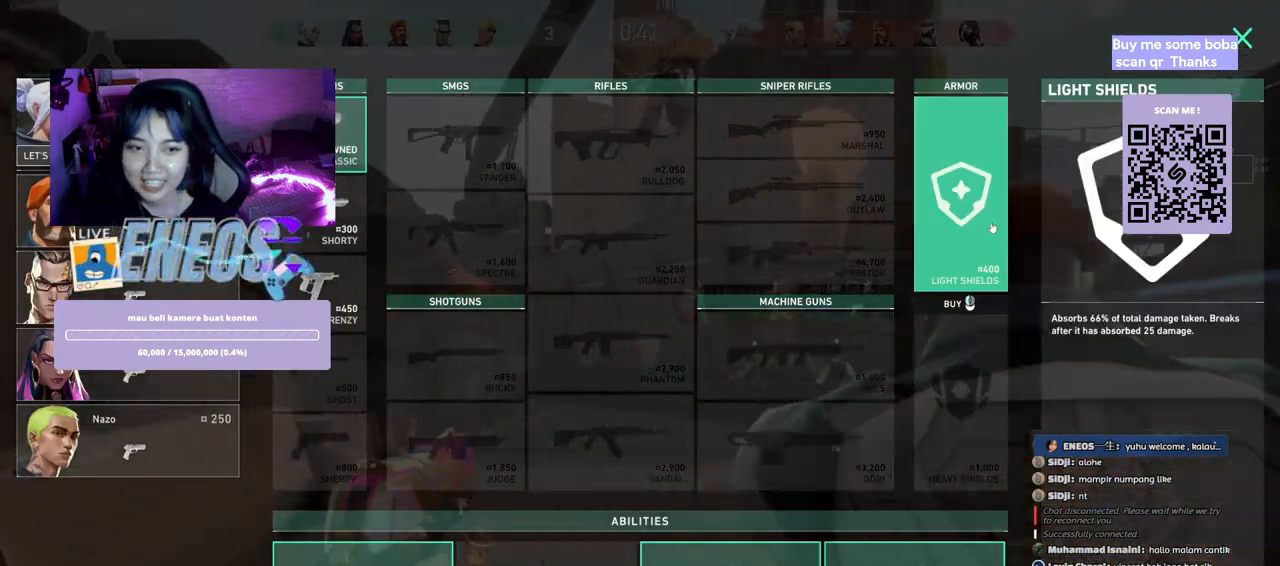
{"keys": ["d", "w"], "mouse": [], "events": [[67, "mouse_left", "up"], [250, "d", "down"]]}
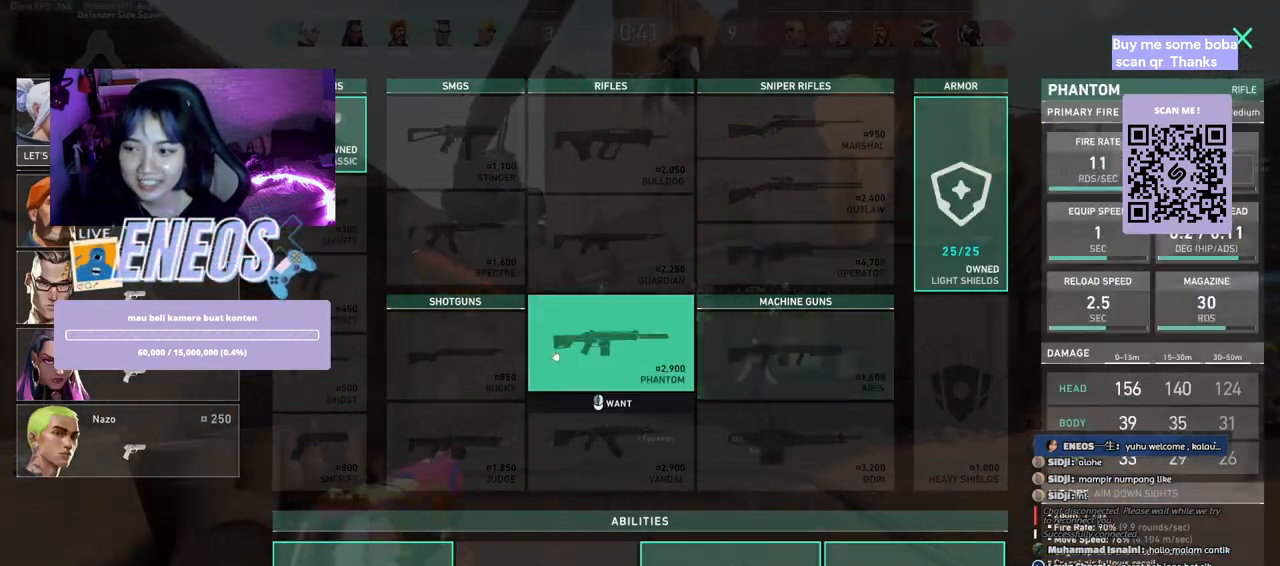
{"keys": ["w"], "mouse": [], "events": [[317, "d", "up"]]}
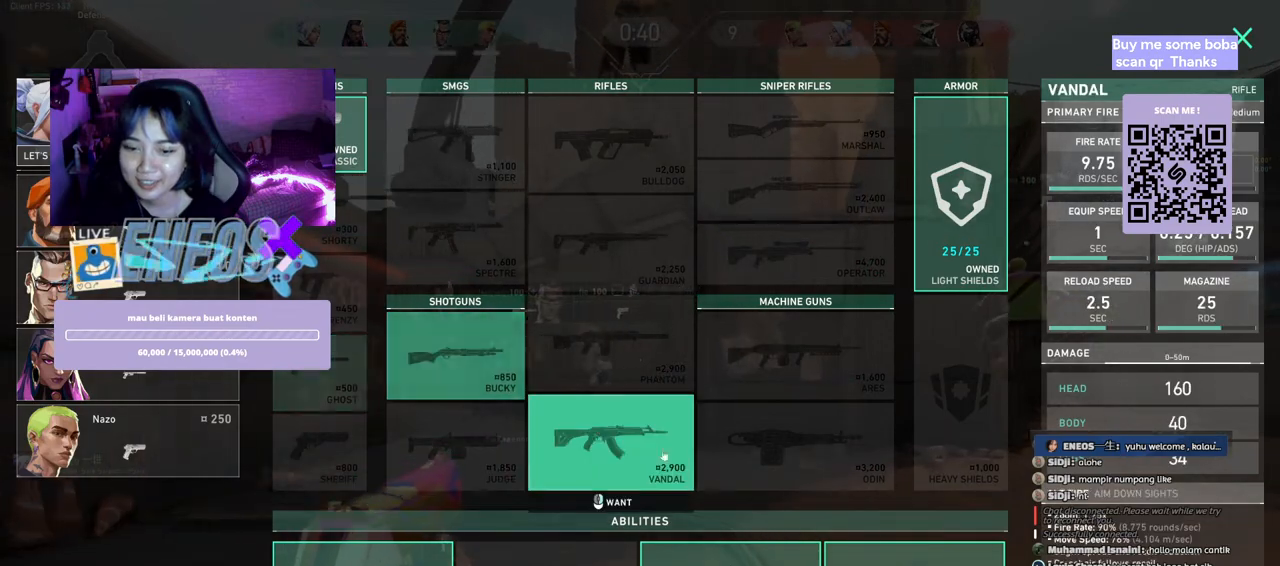
{"keys": ["d", "w"], "mouse": ["right"], "events": [[333, "d", "down"], [483, "mouse_right", "down"]]}
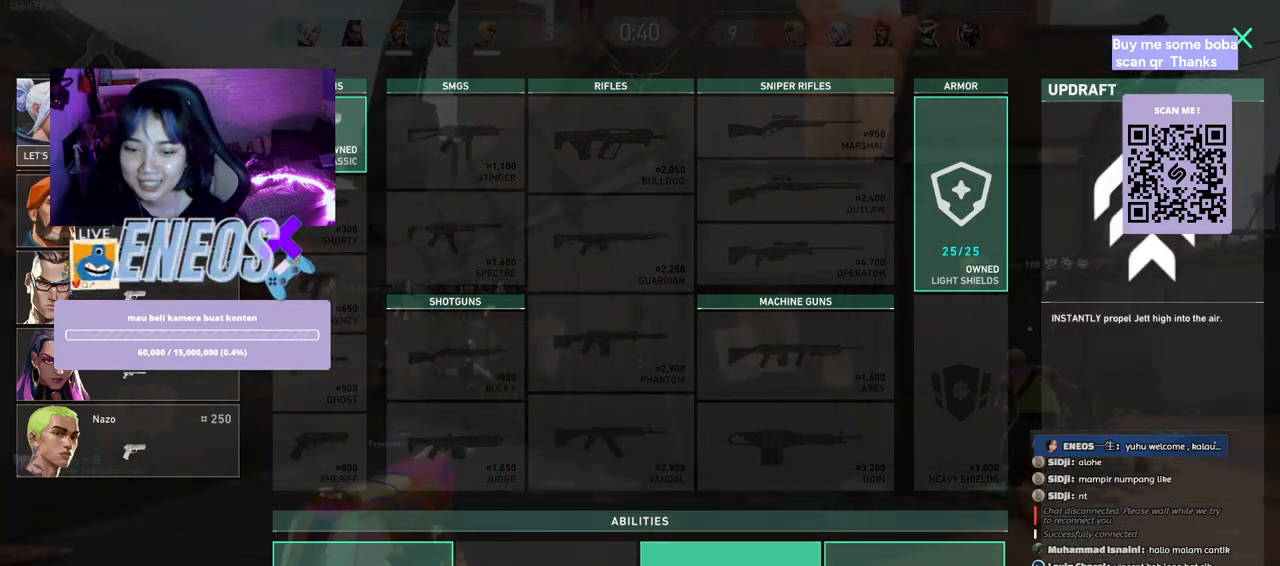
{"keys": ["d"], "mouse": [], "events": [[117, "mouse_right", "up"], [317, "w", "up"]]}
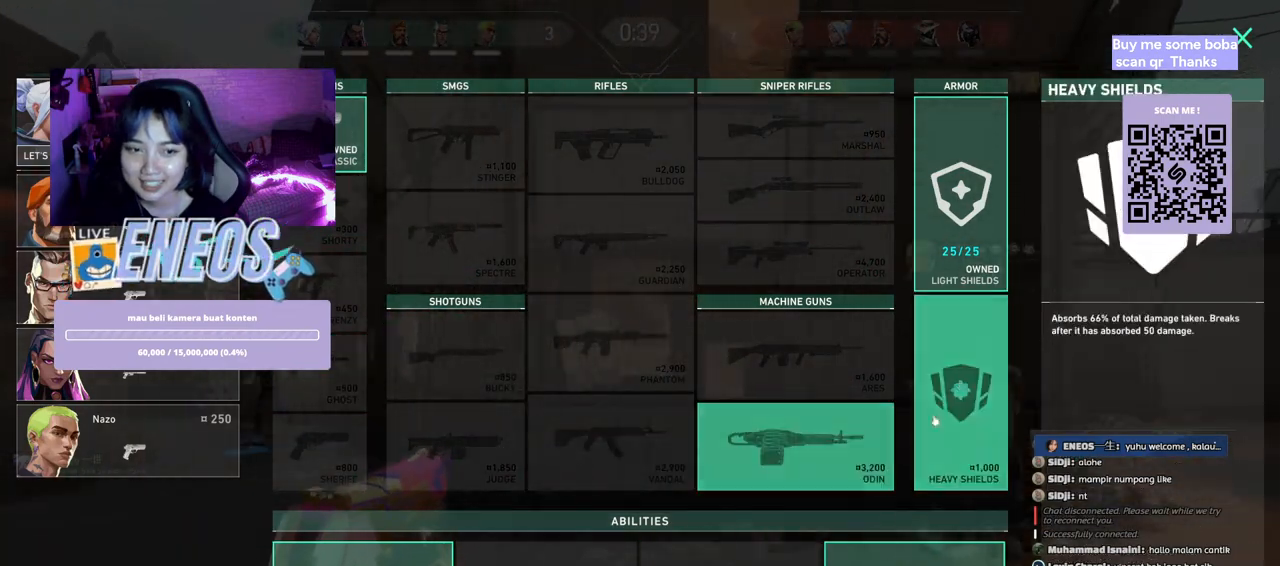
{"keys": ["d"], "mouse": ["right"], "events": [[433, "mouse_right", "down"]]}
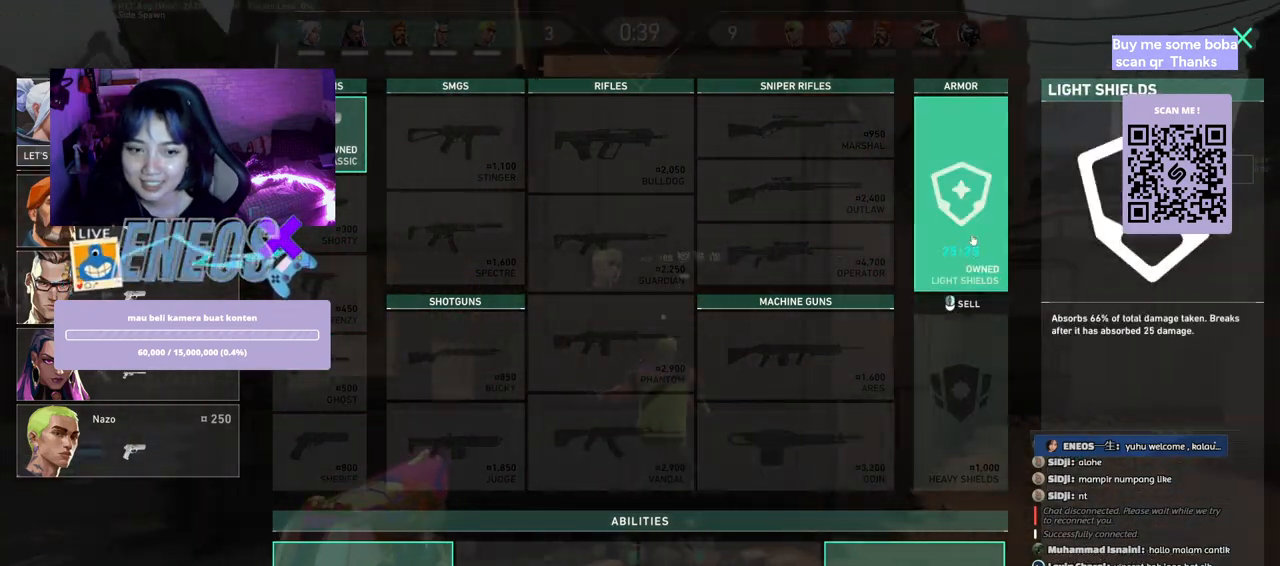
{"keys": [], "mouse": [], "events": [[67, "mouse_right", "up"], [233, "w", "down"], [367, "d", "up"], [483, "w", "up"]]}
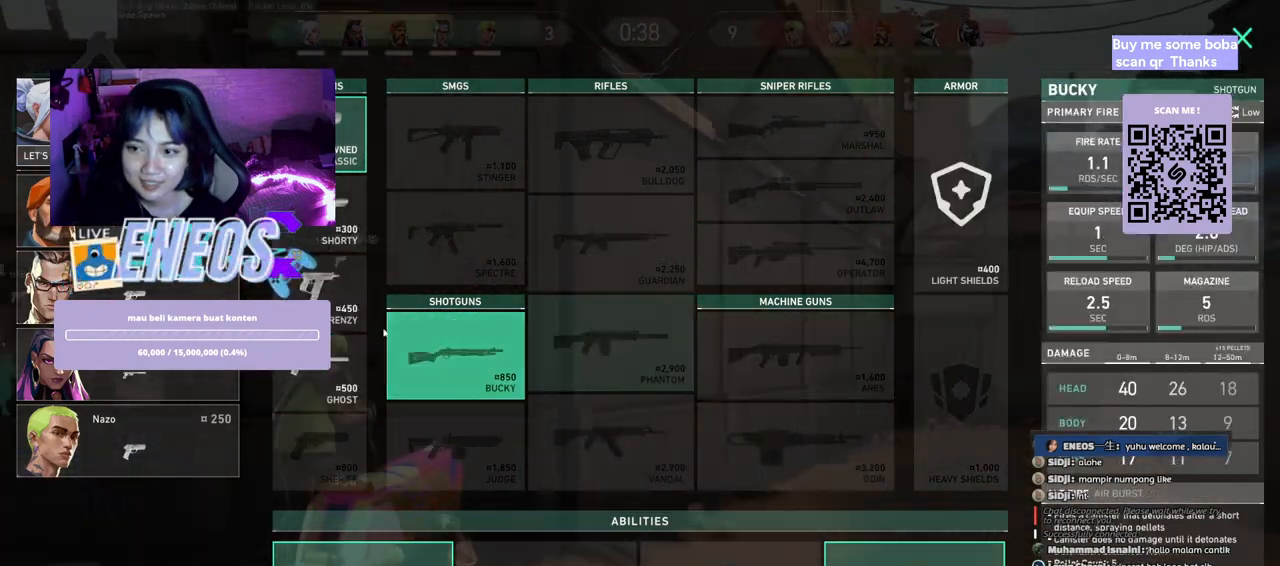
{"keys": [], "mouse": [], "events": [[283, "mouse_left", "down"], [383, "mouse_left", "up"]]}
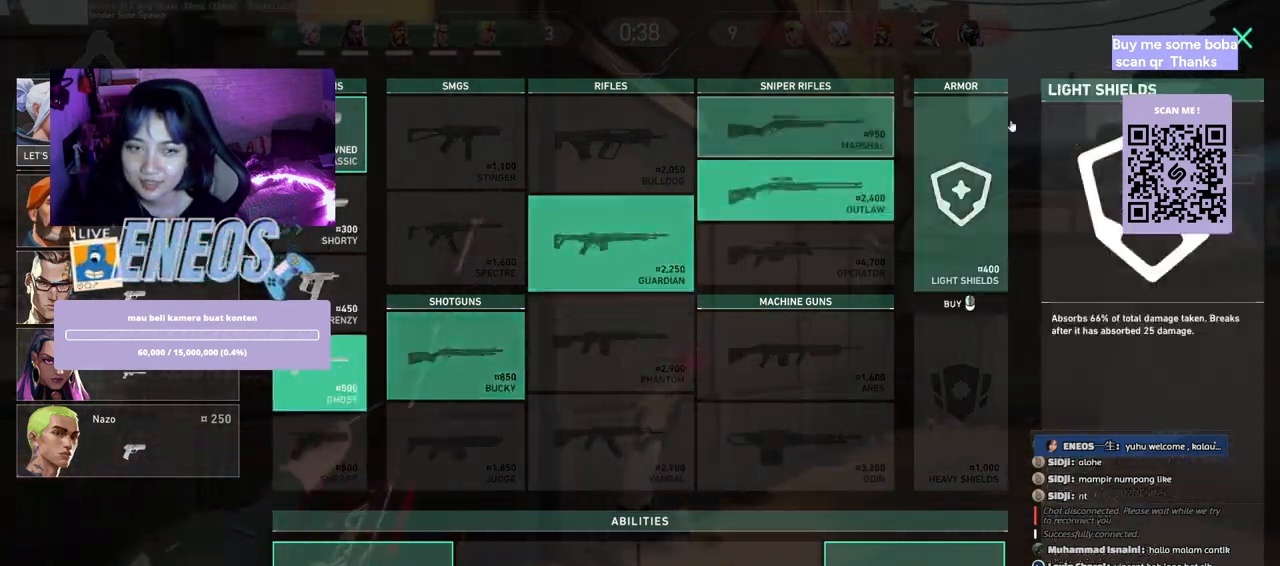
{"keys": [], "mouse": [], "events": []}
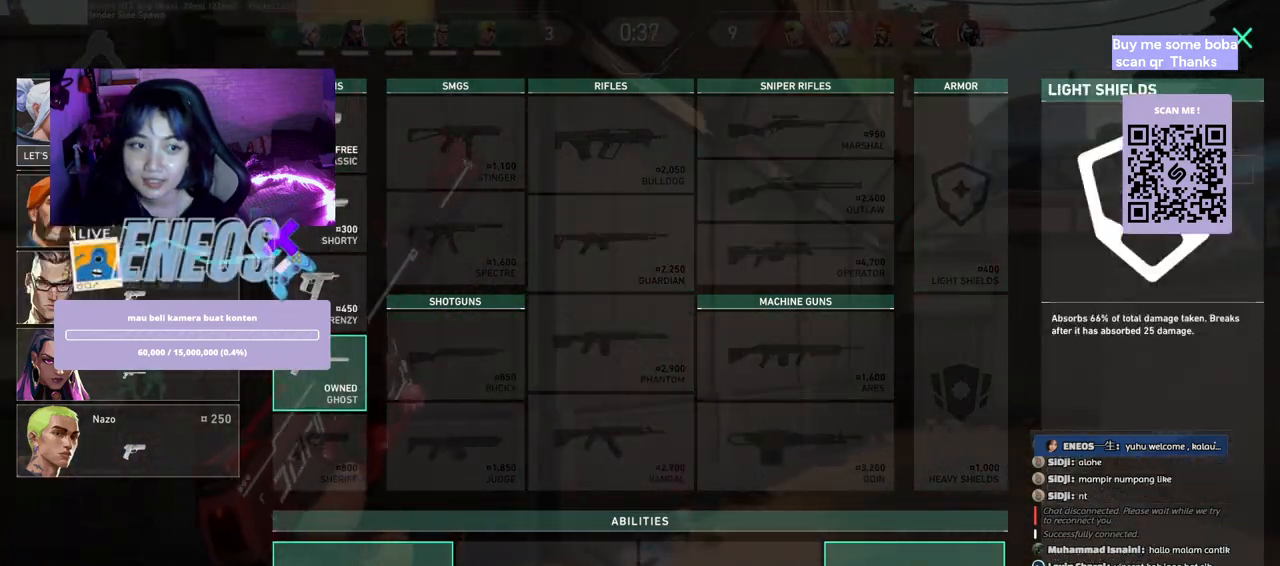
{"keys": ["a"], "mouse": [], "events": [[300, "mouse_left", "down"], [350, "a", "down"], [400, "mouse_left", "up"]]}
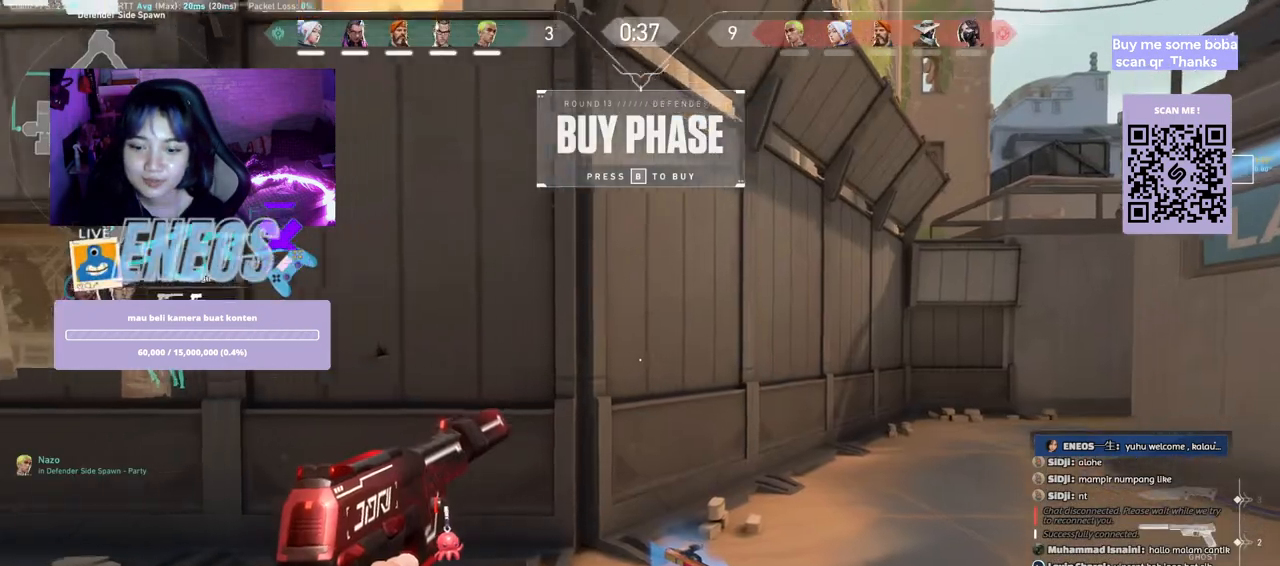
{"keys": ["w"], "mouse": [], "events": [[133, "mouse_wheel", "down"], [133, "w", "down"], [183, "a", "up"], [267, "mouse_wheel", "up"]]}
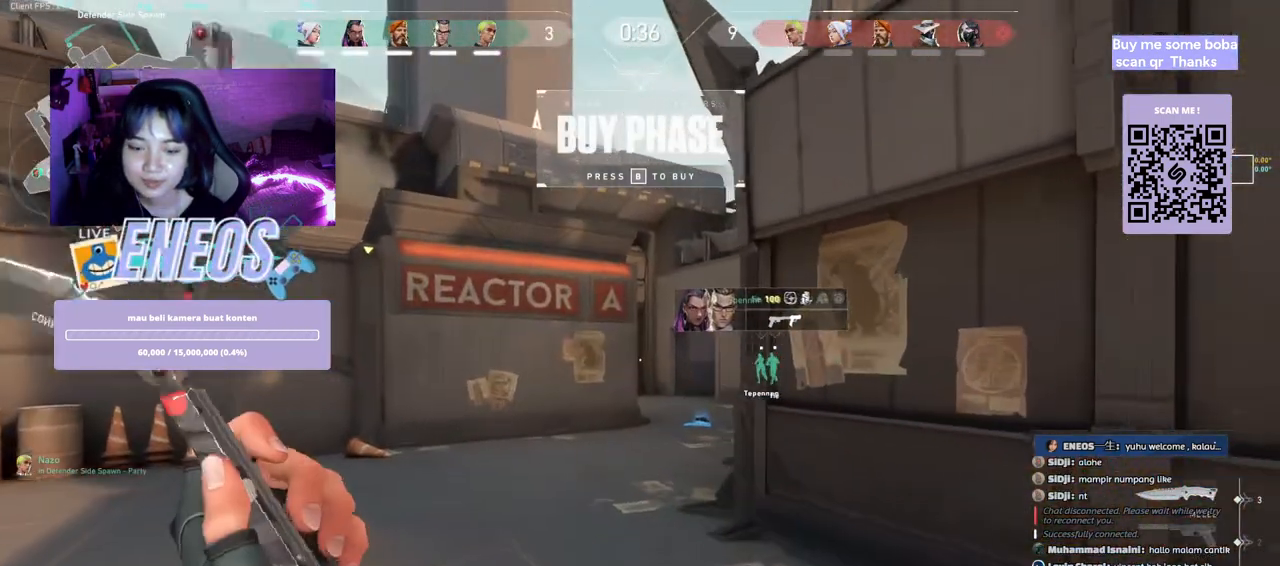
{"keys": ["w"], "mouse": [], "events": [[250, "mouse_right", "down"], [400, "mouse_right", "up"]]}
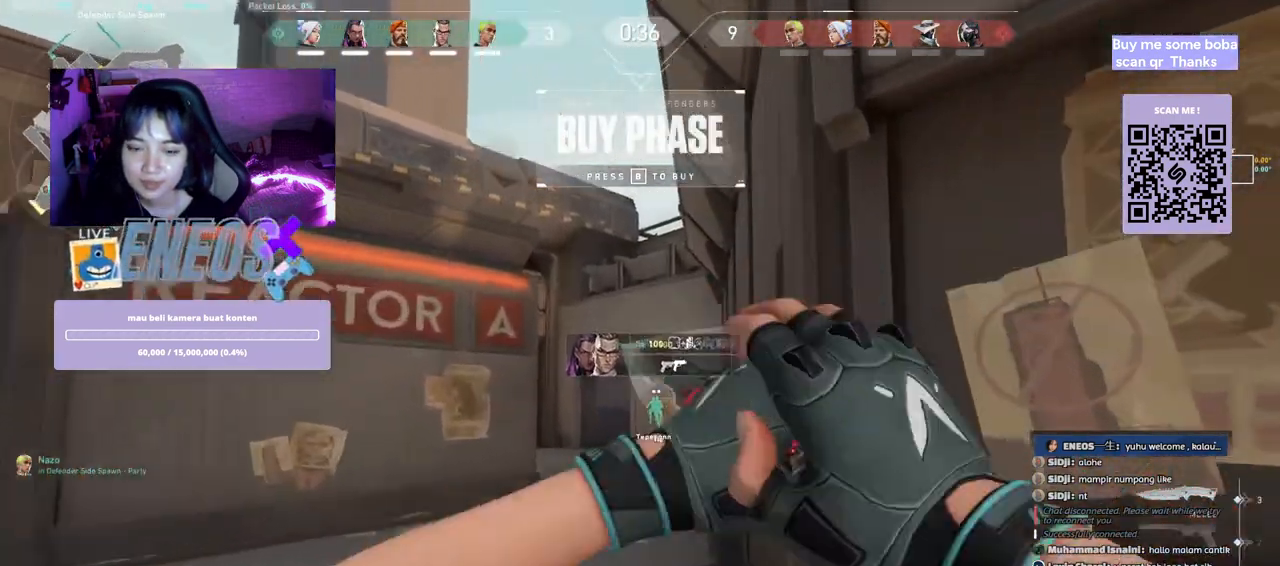
{"keys": ["w"], "mouse": [], "events": []}
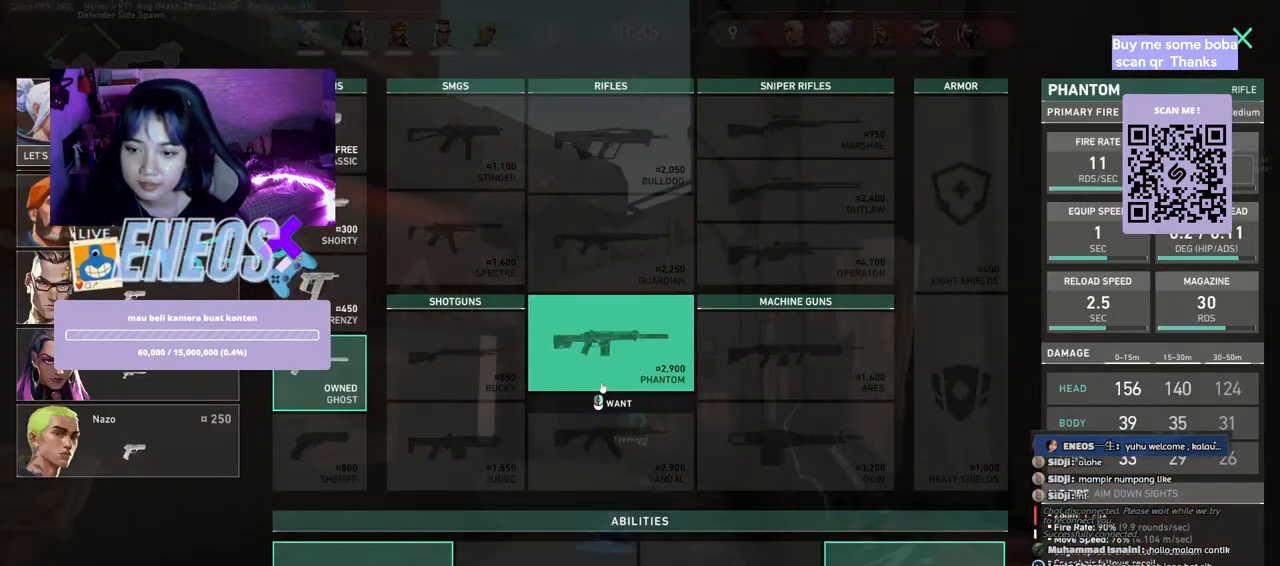
{"keys": ["w"], "mouse": ["right"], "events": [[450, "mouse_right", "down"]]}
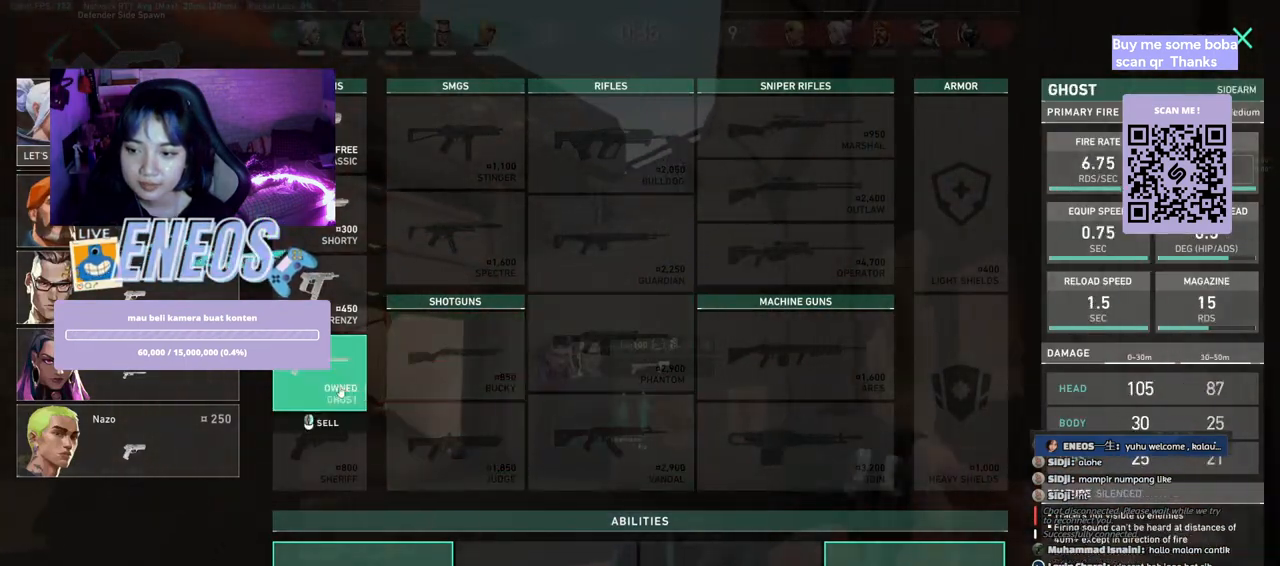
{"keys": ["w"], "mouse": [], "events": [[67, "mouse_right", "up"]]}
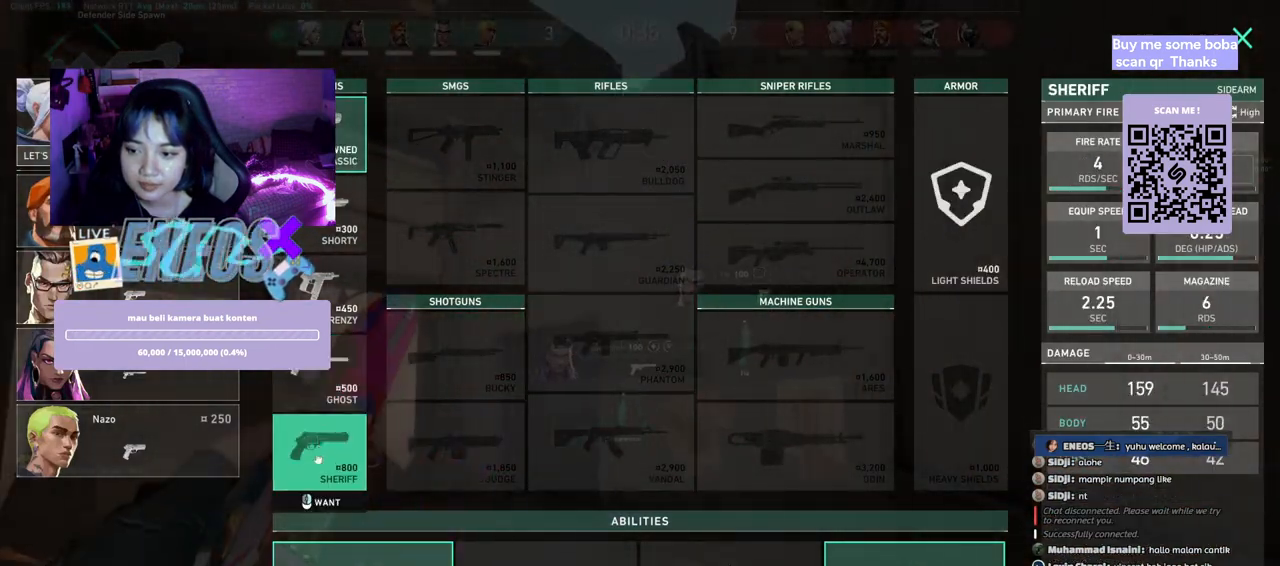
{"keys": ["a", "w"], "mouse": [], "events": [[100, "a", "down"]]}
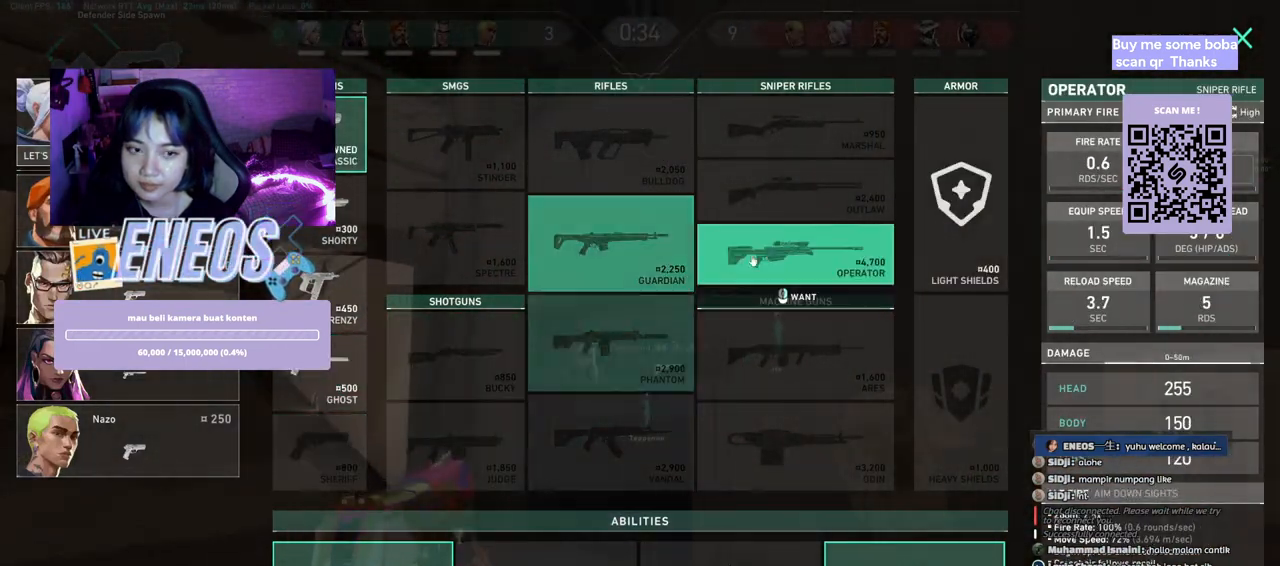
{"keys": ["d", "w"], "mouse": [], "events": [[367, "a", "up"], [383, "d", "down"]]}
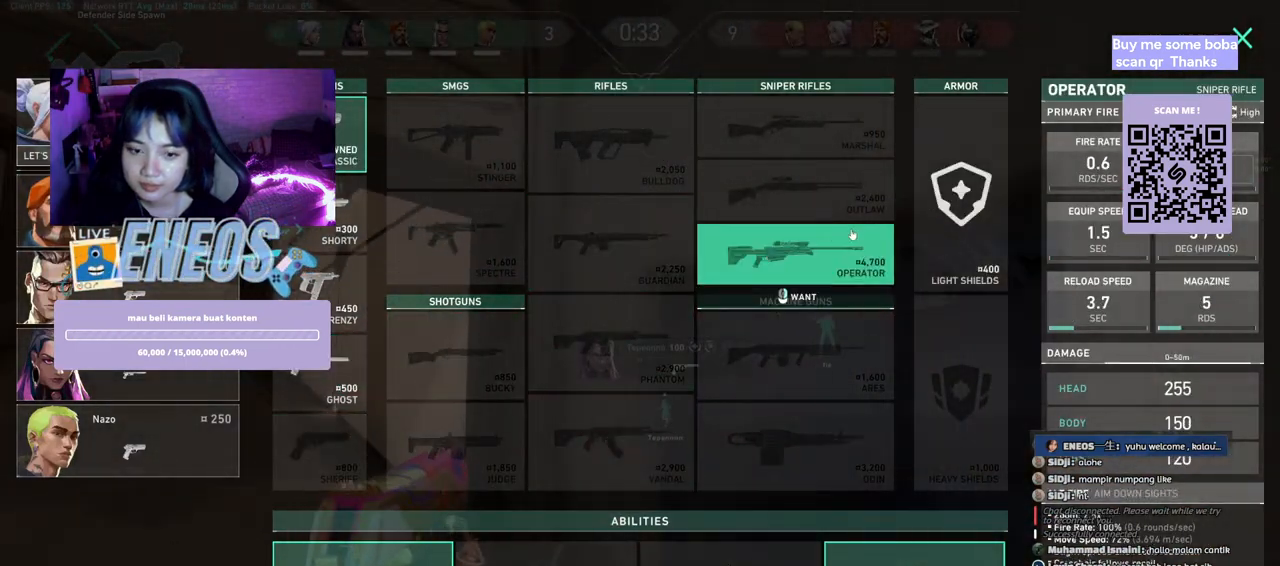
{"keys": [], "mouse": [], "events": [[267, "d", "up"], [333, "w", "up"]]}
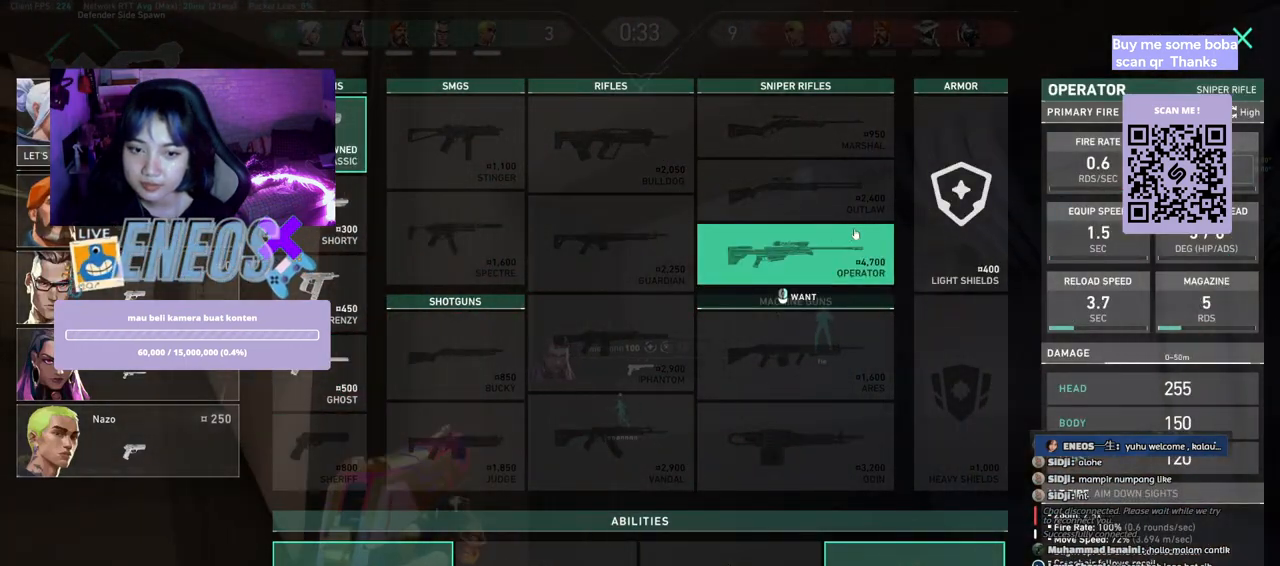
{"keys": ["s"], "mouse": [], "events": [[333, "d", "down"], [417, "d", "up"], [450, "s", "down"]]}